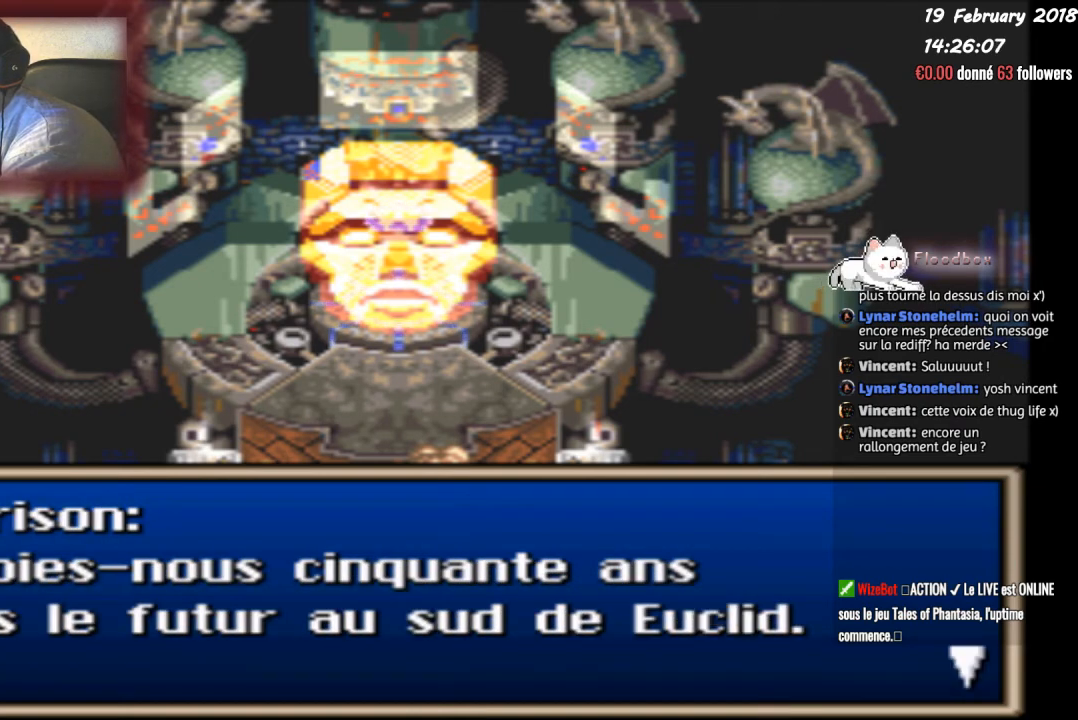
Gameplay with a controller (PlayStation layout); each line is a JSON object with the inputs held at the frame after it. "events" lists button and stick changes between this image and that frame as [ms after this image, input, new state], when the widget could be followed in between. Not read: left_stick right_stick.
{"buttons": [], "events": []}
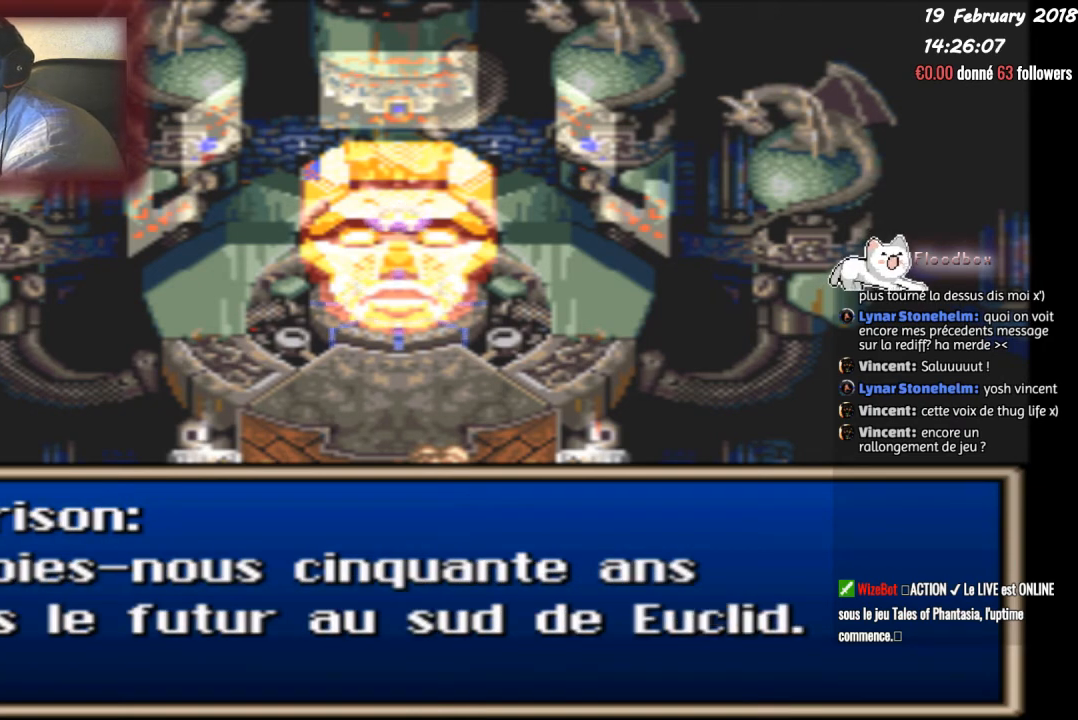
{"buttons": [], "events": []}
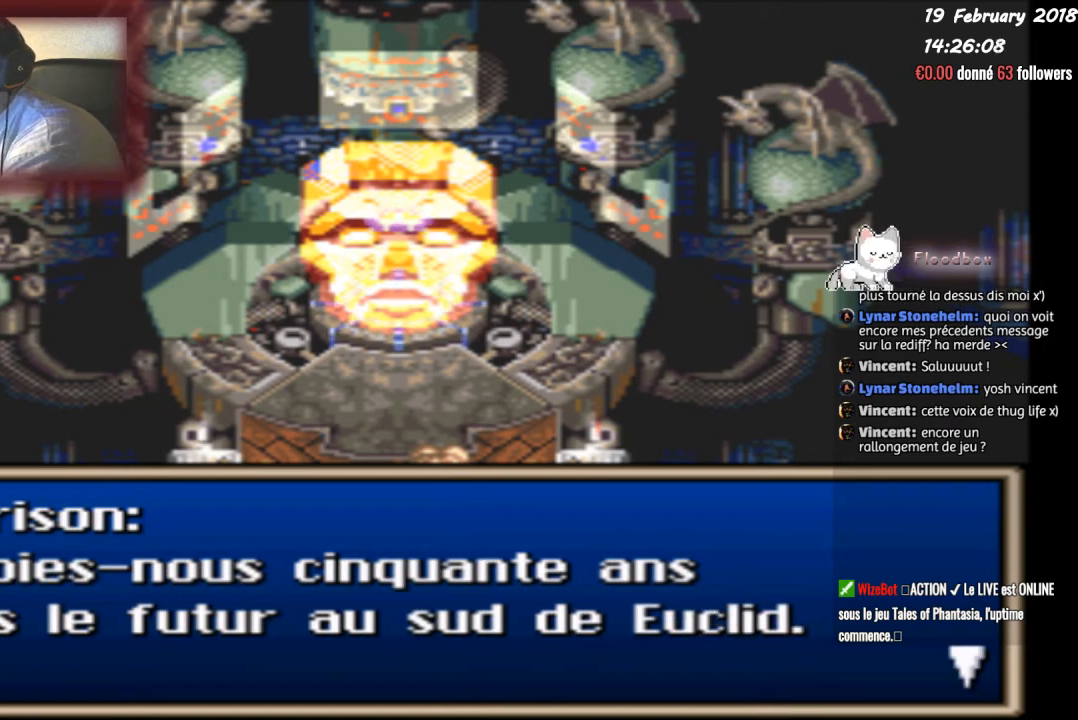
{"buttons": ["CIRCLE"], "events": [[301, "CIRCLE", "down"]]}
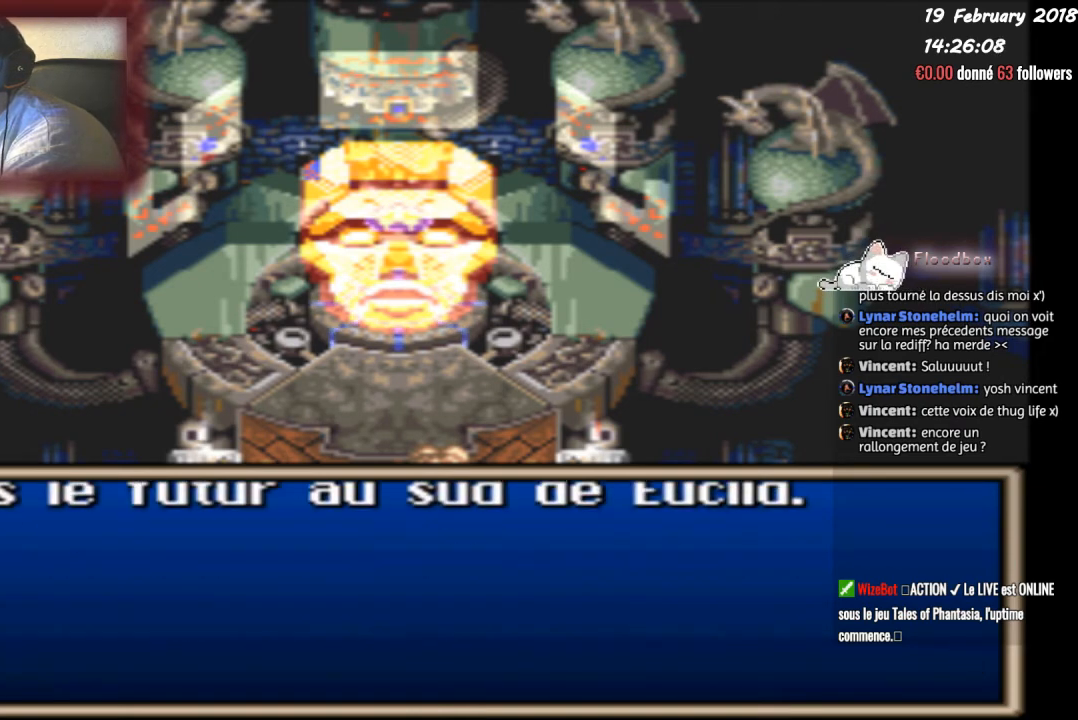
{"buttons": ["CIRCLE"], "events": []}
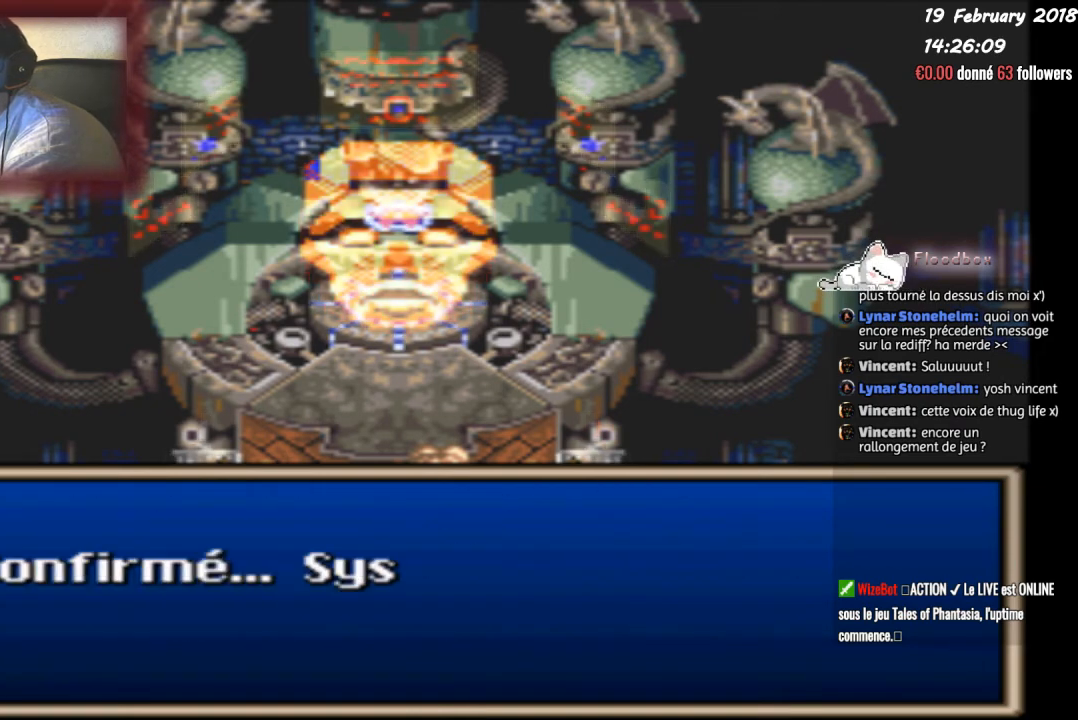
{"buttons": ["CIRCLE"], "events": []}
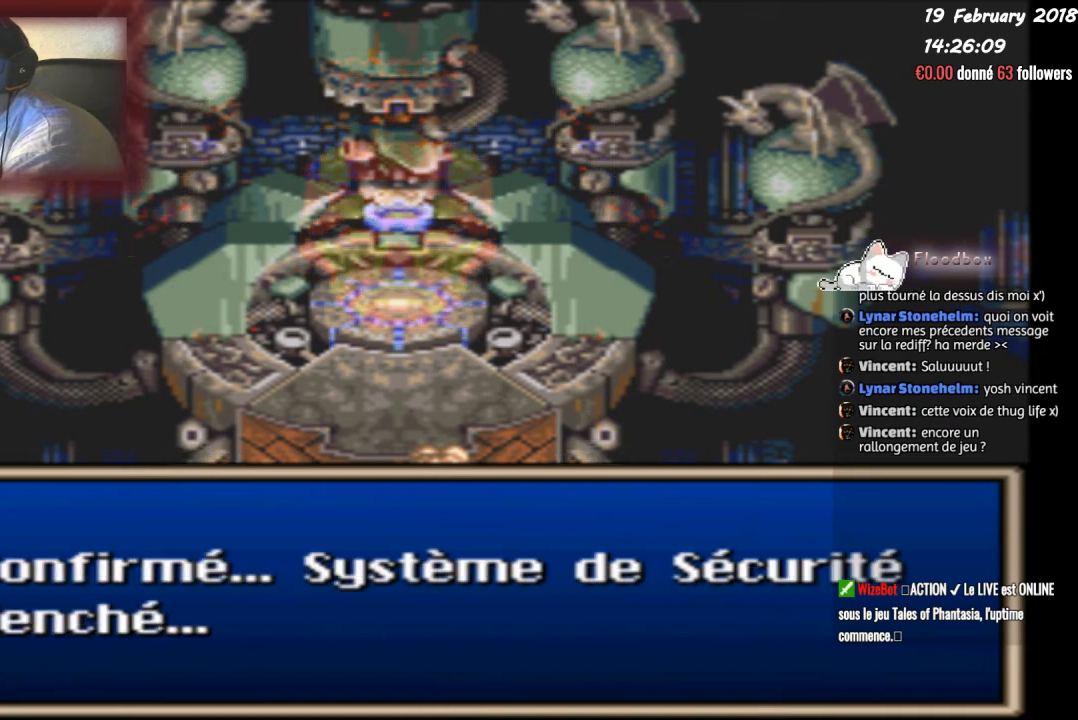
{"buttons": [], "events": [[100, "CIRCLE", "up"]]}
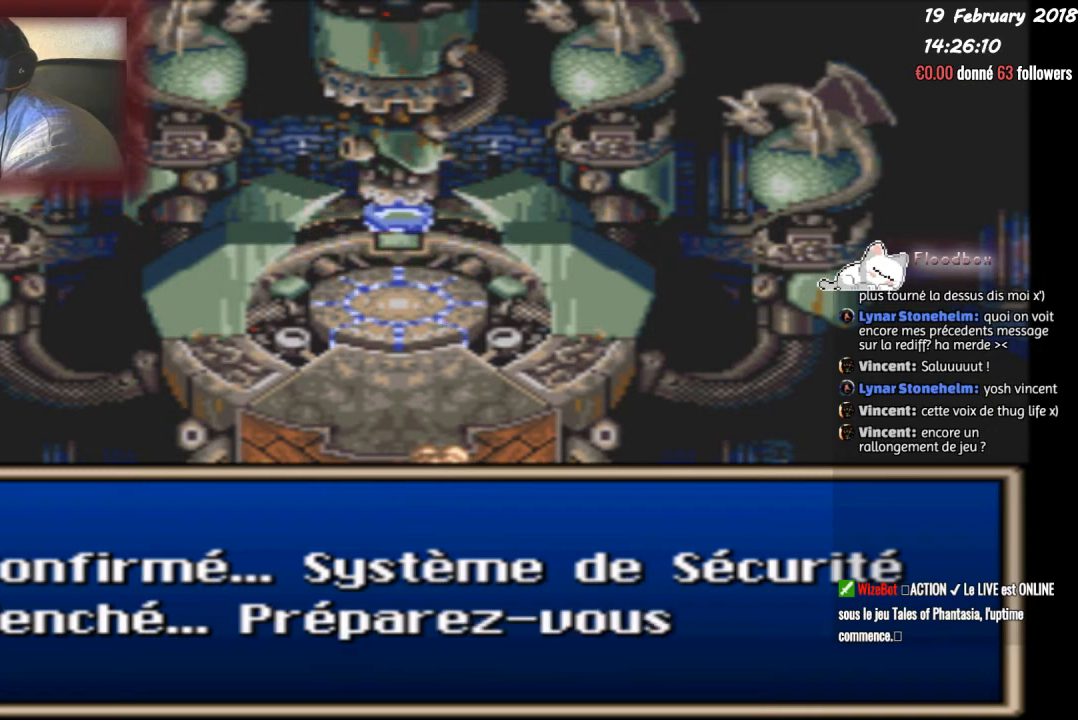
{"buttons": [], "events": []}
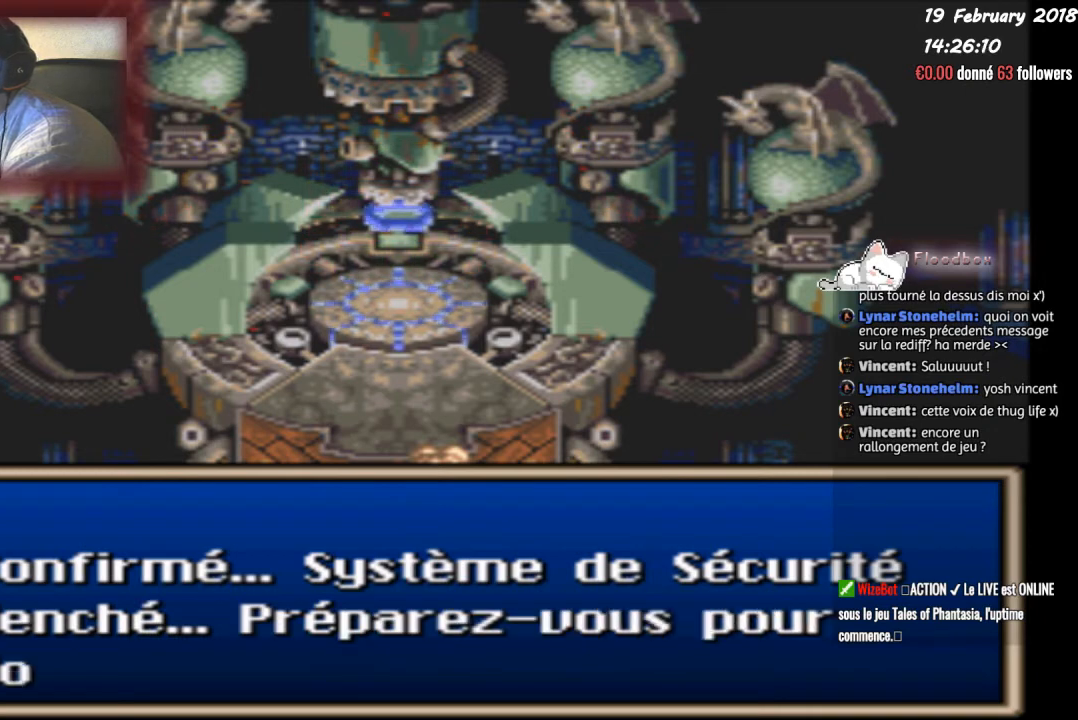
{"buttons": [], "events": []}
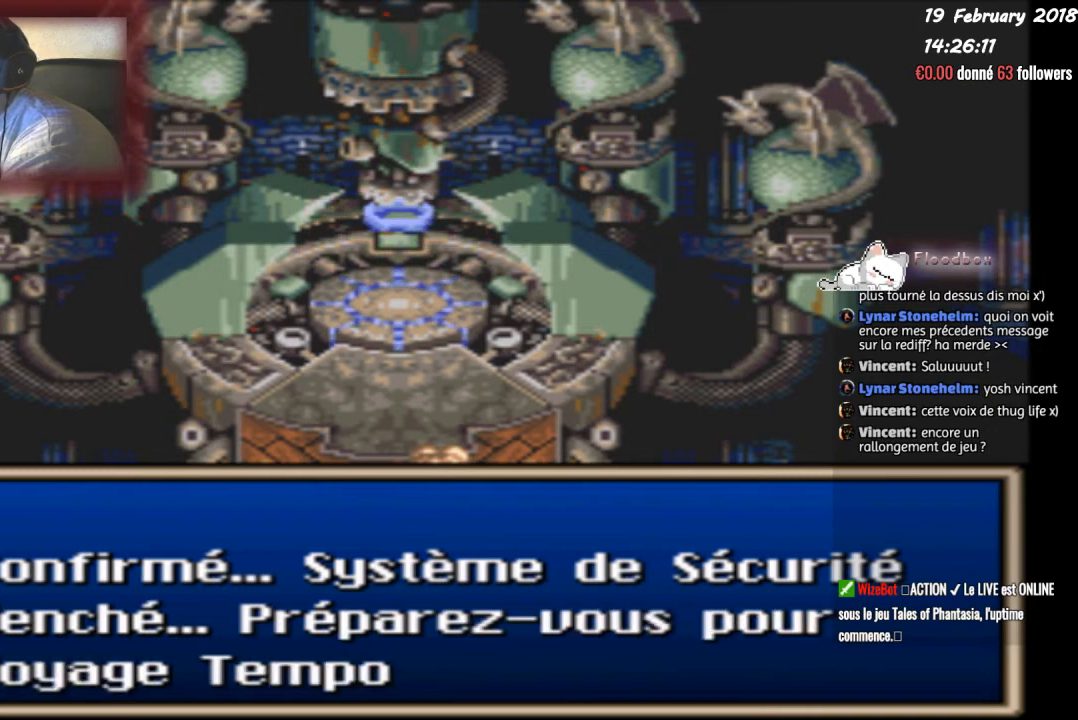
{"buttons": [], "events": []}
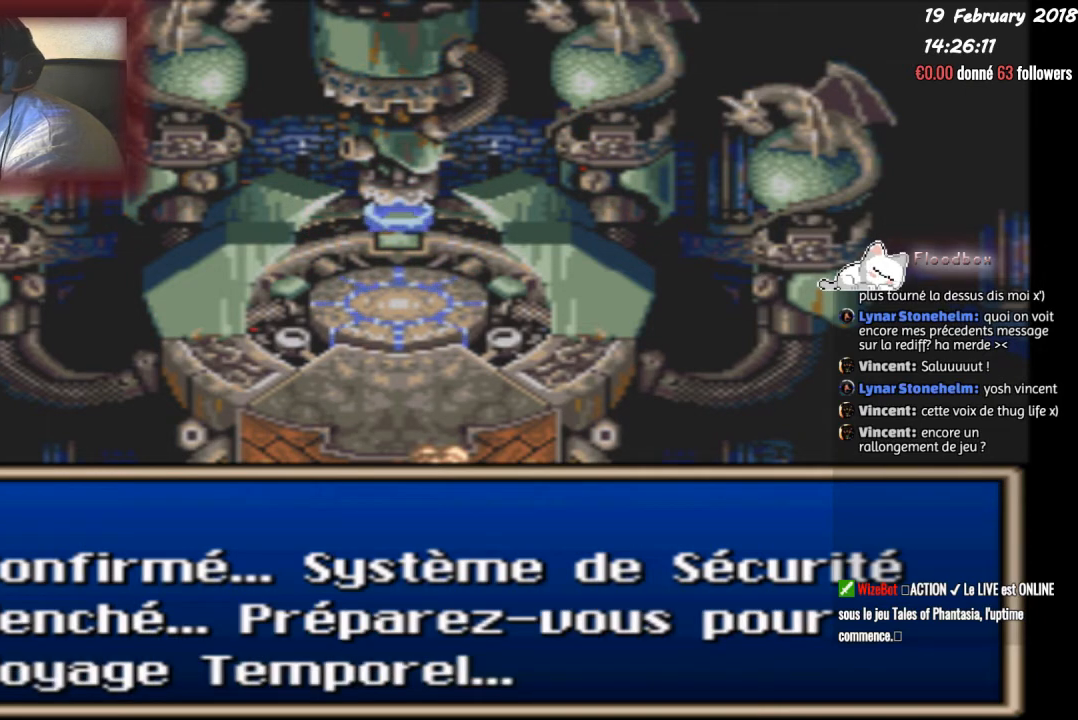
{"buttons": [], "events": []}
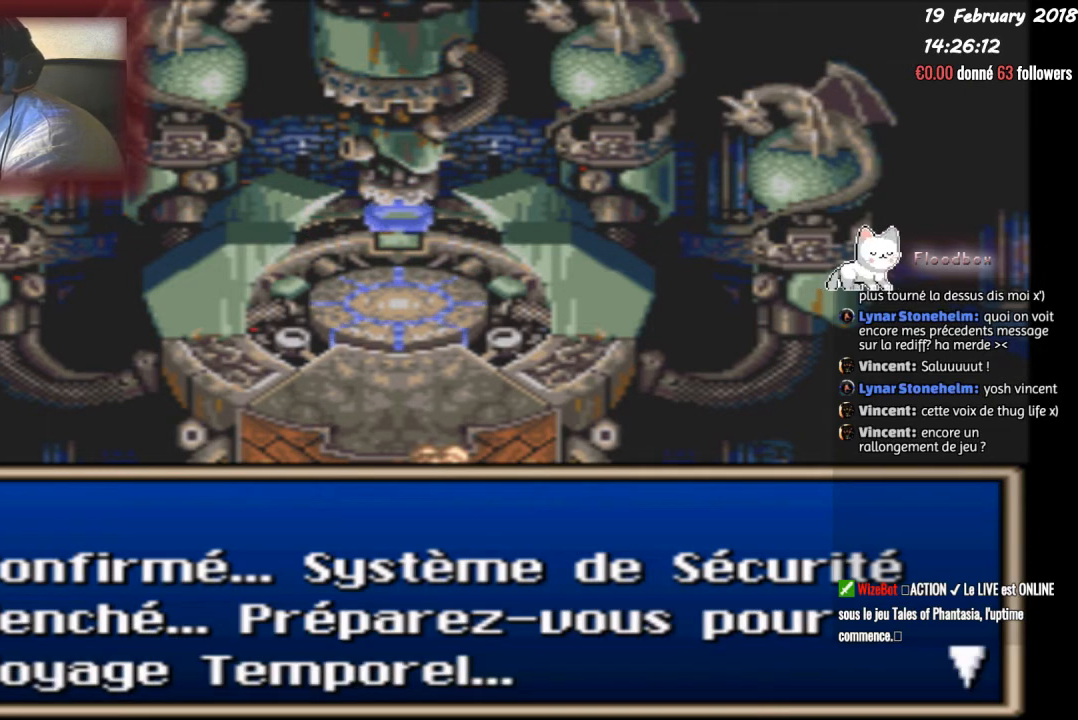
{"buttons": [], "events": []}
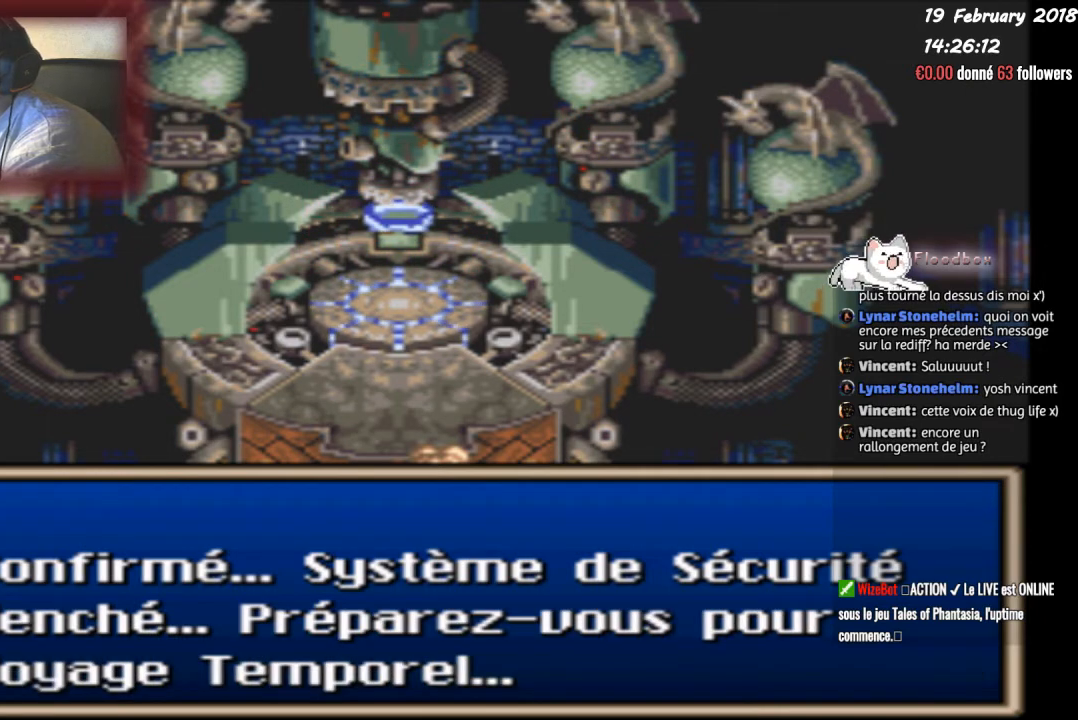
{"buttons": ["CIRCLE"], "events": [[67, "CIRCLE", "down"]]}
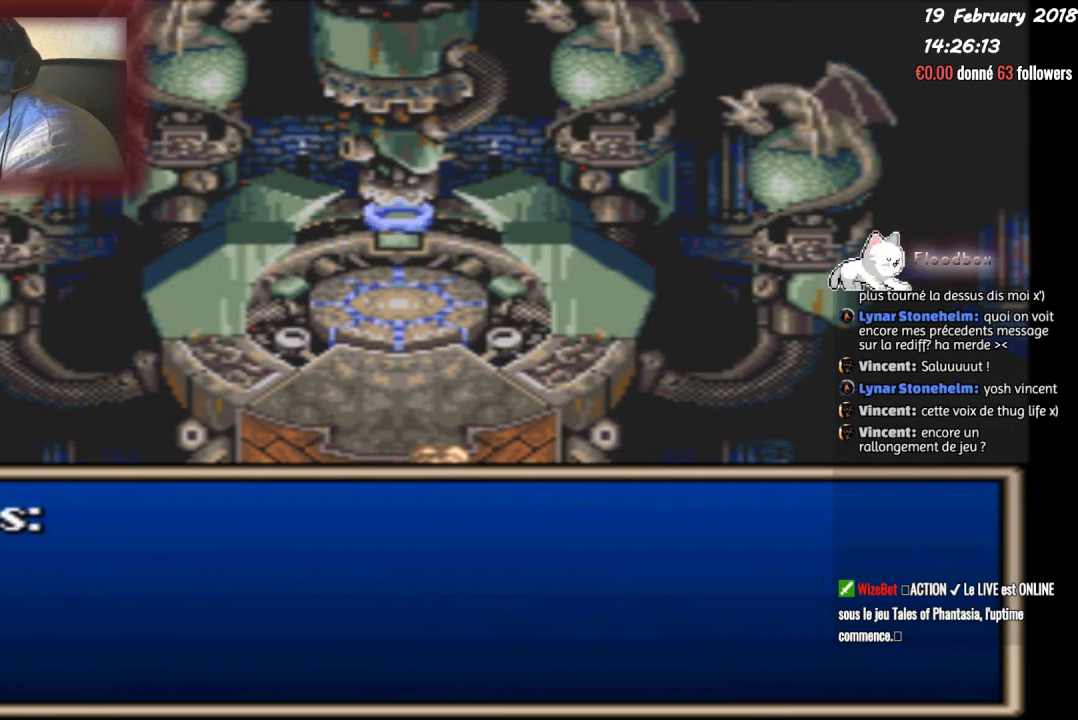
{"buttons": ["CIRCLE"], "events": []}
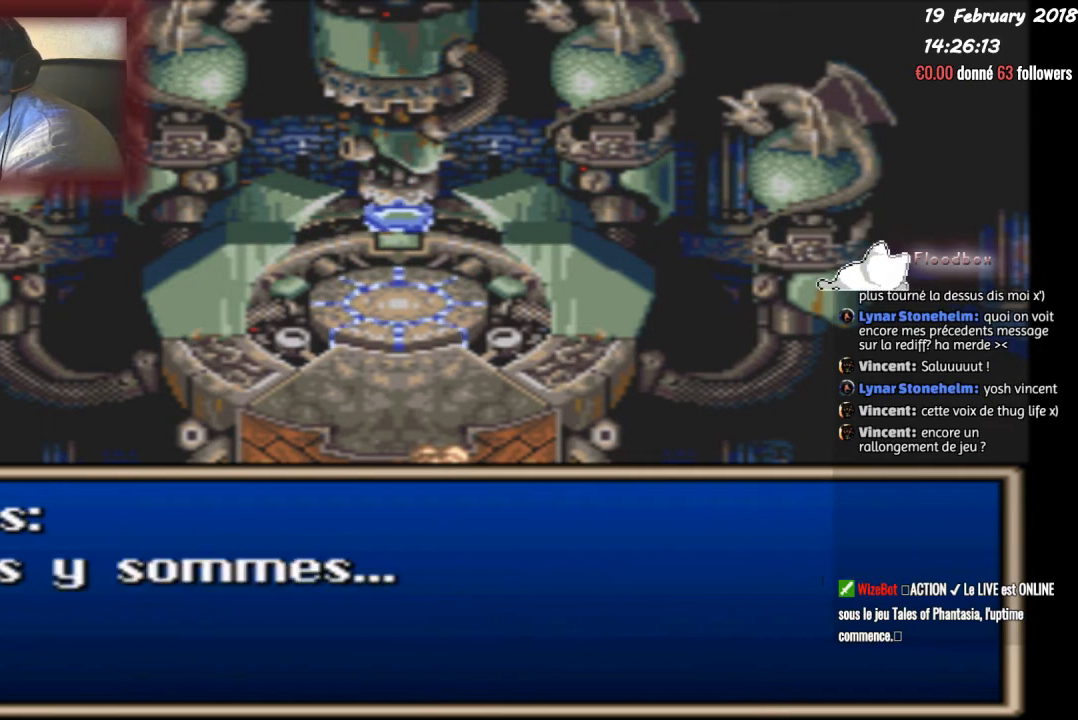
{"buttons": ["CIRCLE"], "events": []}
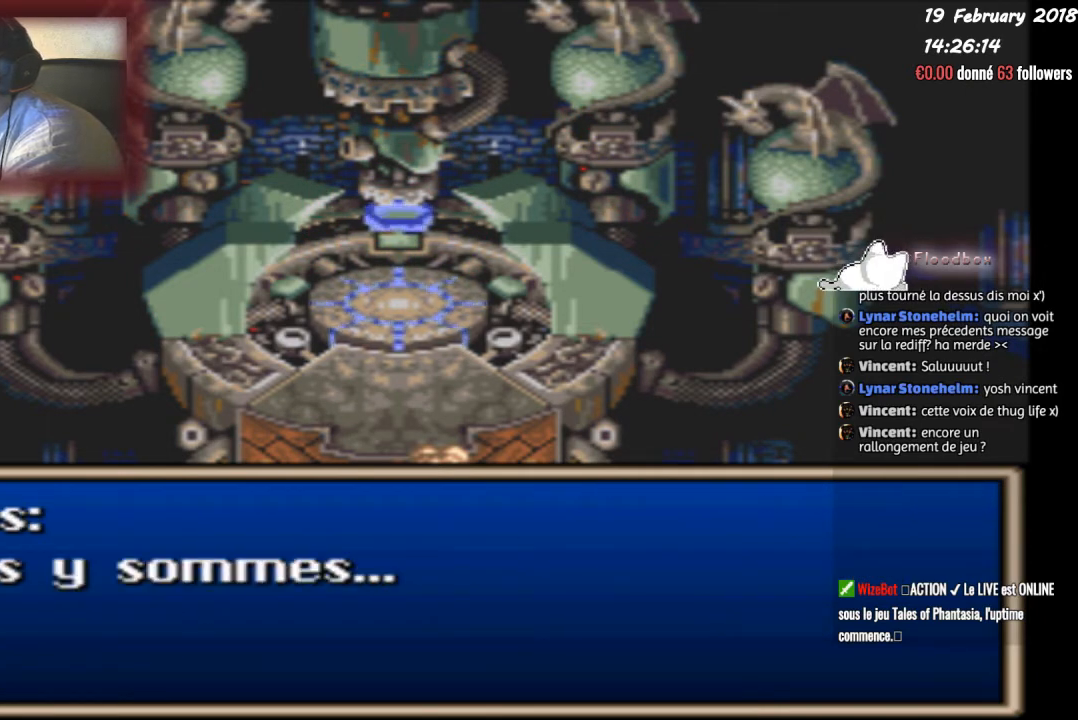
{"buttons": [], "events": [[34, "CIRCLE", "up"]]}
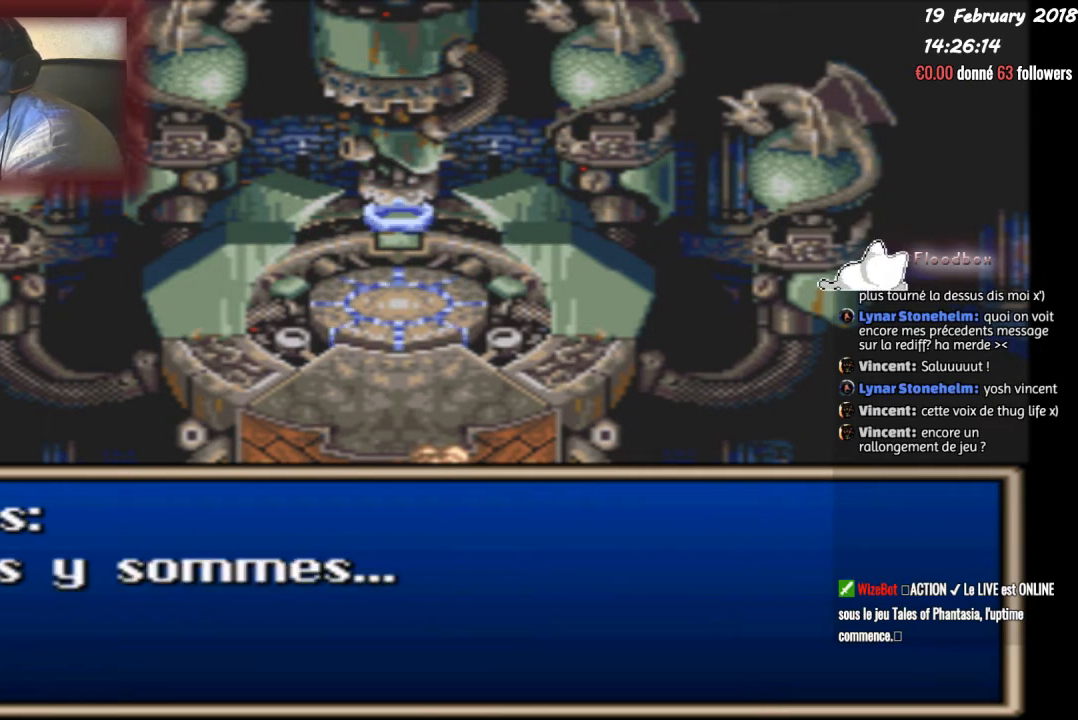
{"buttons": [], "events": []}
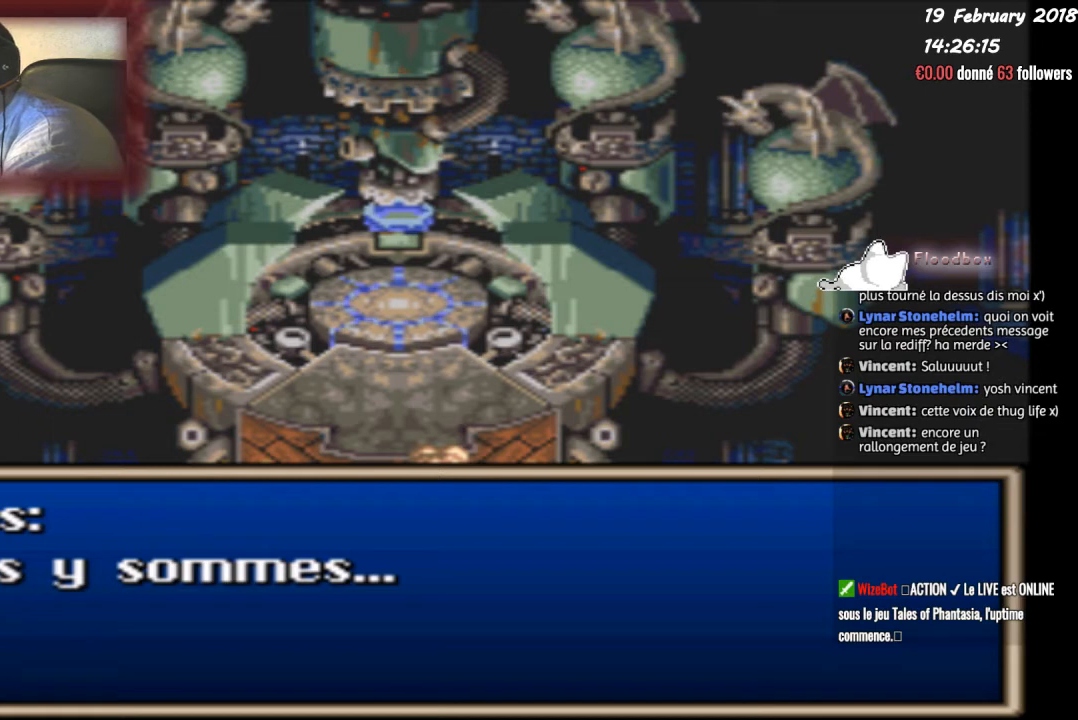
{"buttons": ["CIRCLE"], "events": [[234, "CIRCLE", "down"]]}
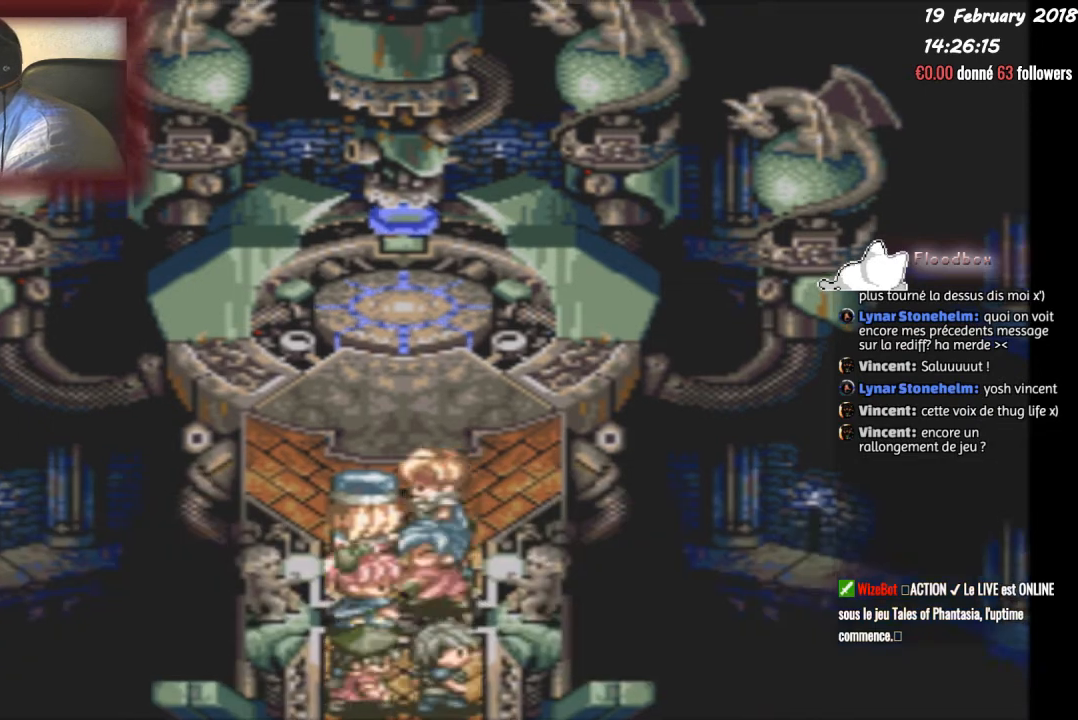
{"buttons": [], "events": [[267, "CIRCLE", "up"]]}